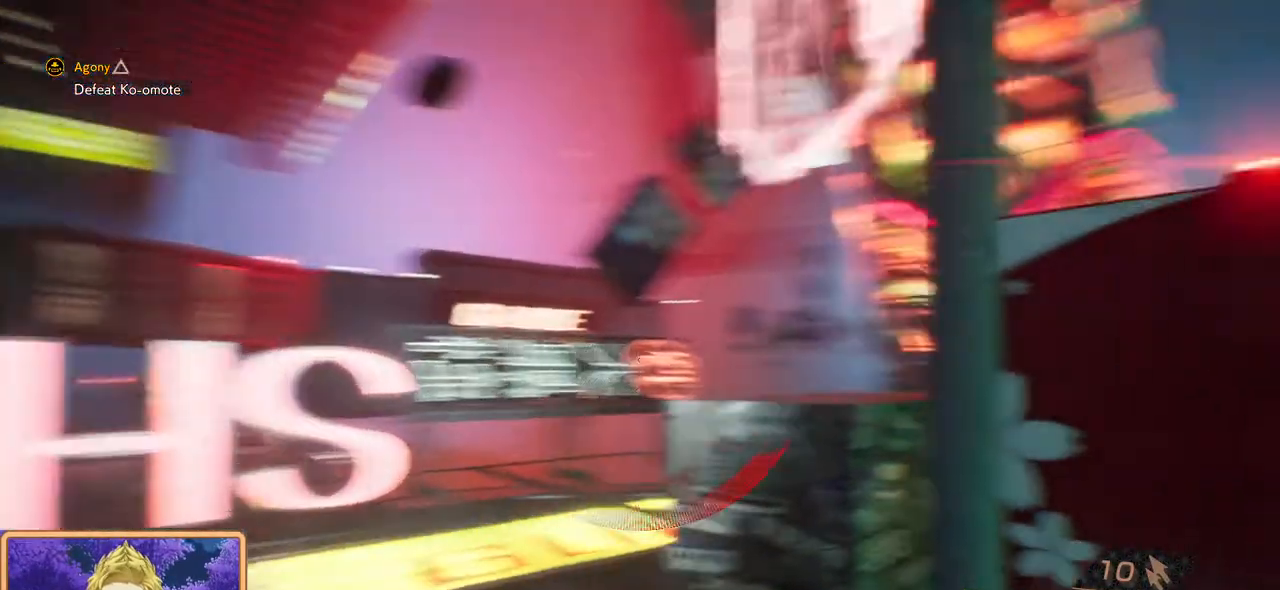
Gameplay with a controller (PlayStation layout); each line is a JSON object with the inputs held at the frame after it. "events" lists button and stick changes between this image and that frame as [ms after this image, input, new state], when the widget could be followed in between. Not read: R1.
{"buttons": [], "left_stick": "down-left", "right_stick": "right", "events": [[150, "left_stick", "down-left"]]}
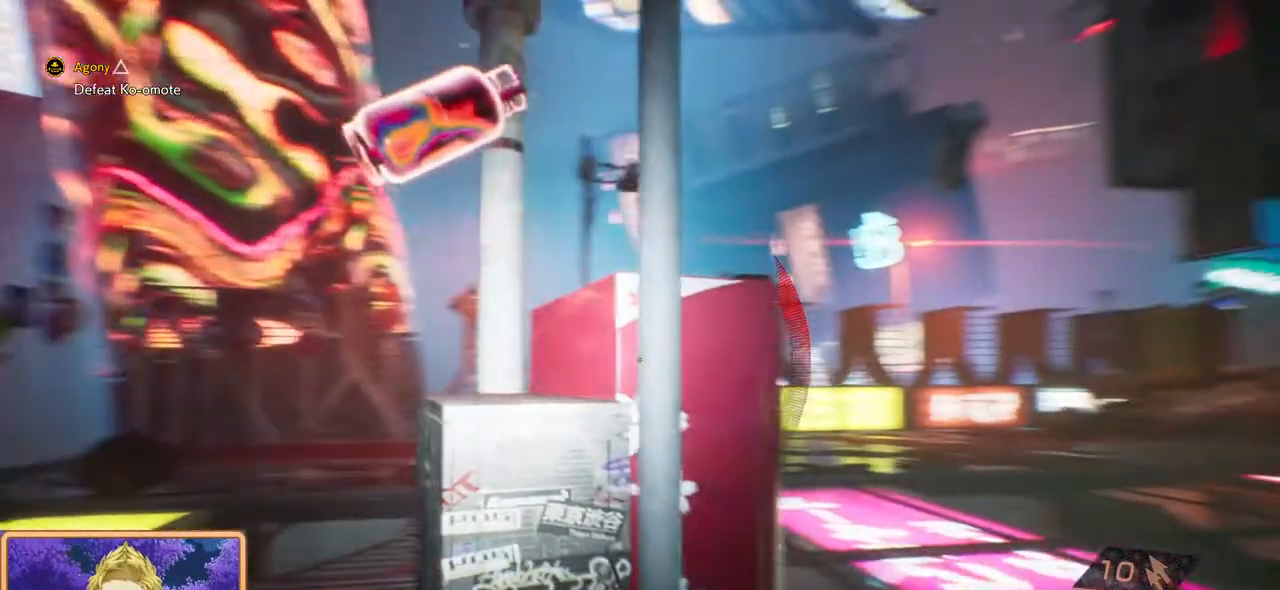
{"buttons": [], "left_stick": "down-left", "right_stick": "right", "events": [[100, "right_stick", "center"], [450, "right_stick", "right"]]}
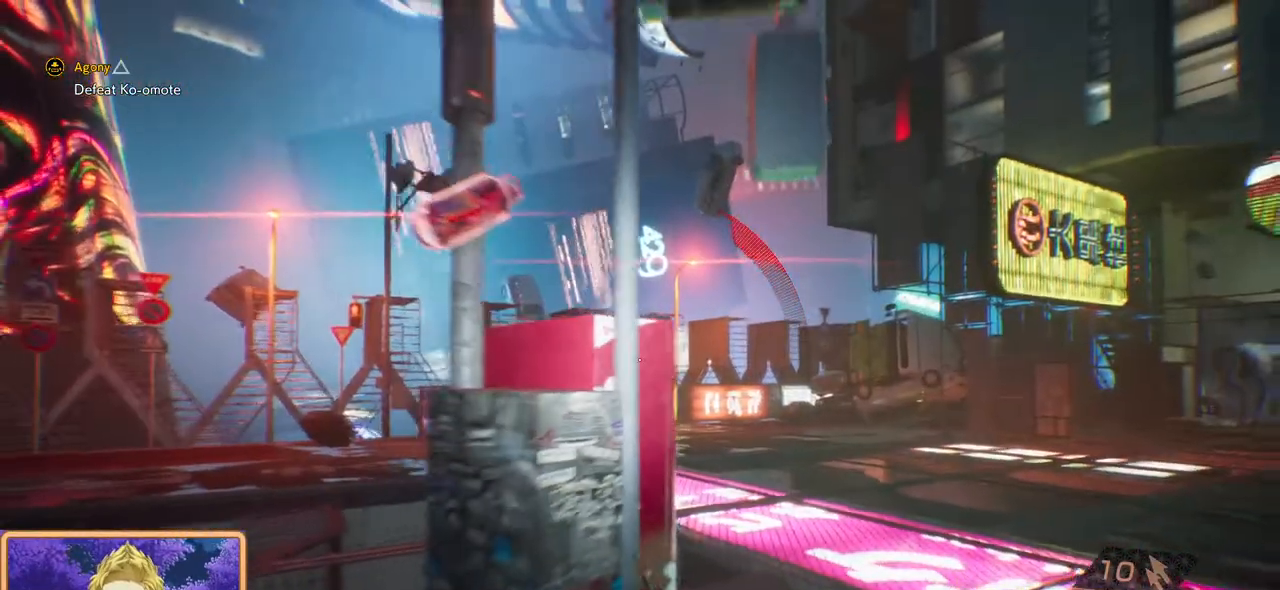
{"buttons": [], "left_stick": "down", "right_stick": "right", "events": [[150, "right_stick", "center"], [300, "left_stick", "down"], [367, "right_stick", "right"]]}
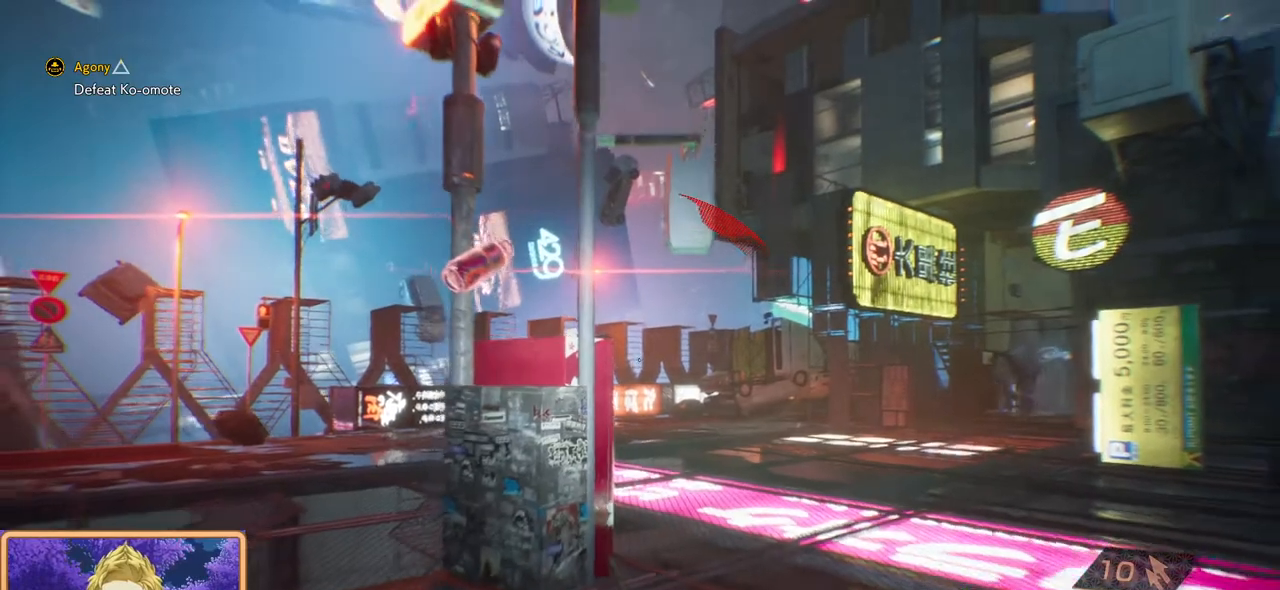
{"buttons": [], "left_stick": "down", "right_stick": "right", "events": [[67, "right_stick", "center"], [383, "right_stick", "right"]]}
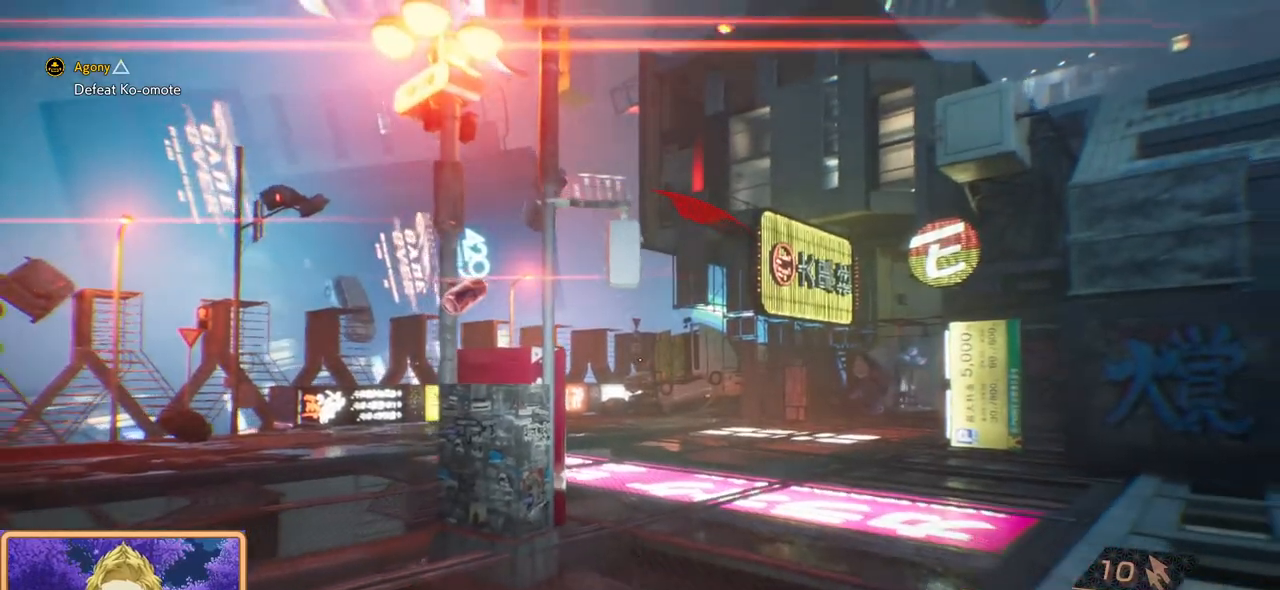
{"buttons": [], "left_stick": "center", "right_stick": "center", "events": [[167, "left_stick", "down-left"], [267, "right_stick", "center"], [283, "left_stick", "left"], [483, "left_stick", "center"]]}
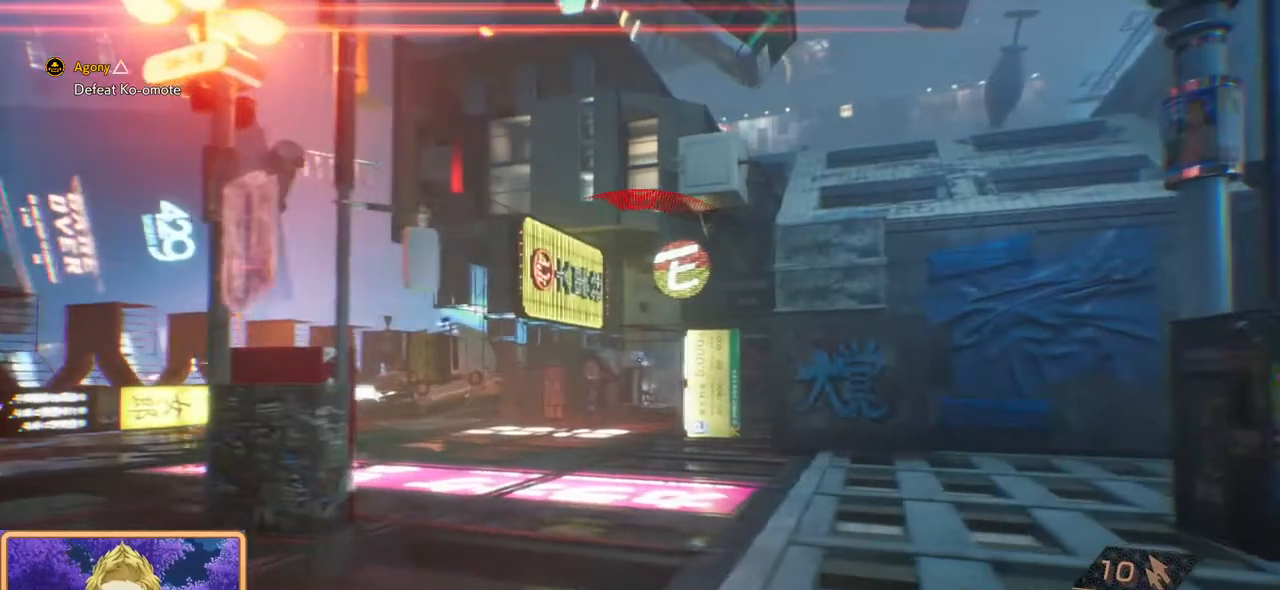
{"buttons": [], "left_stick": "center", "right_stick": "center", "events": []}
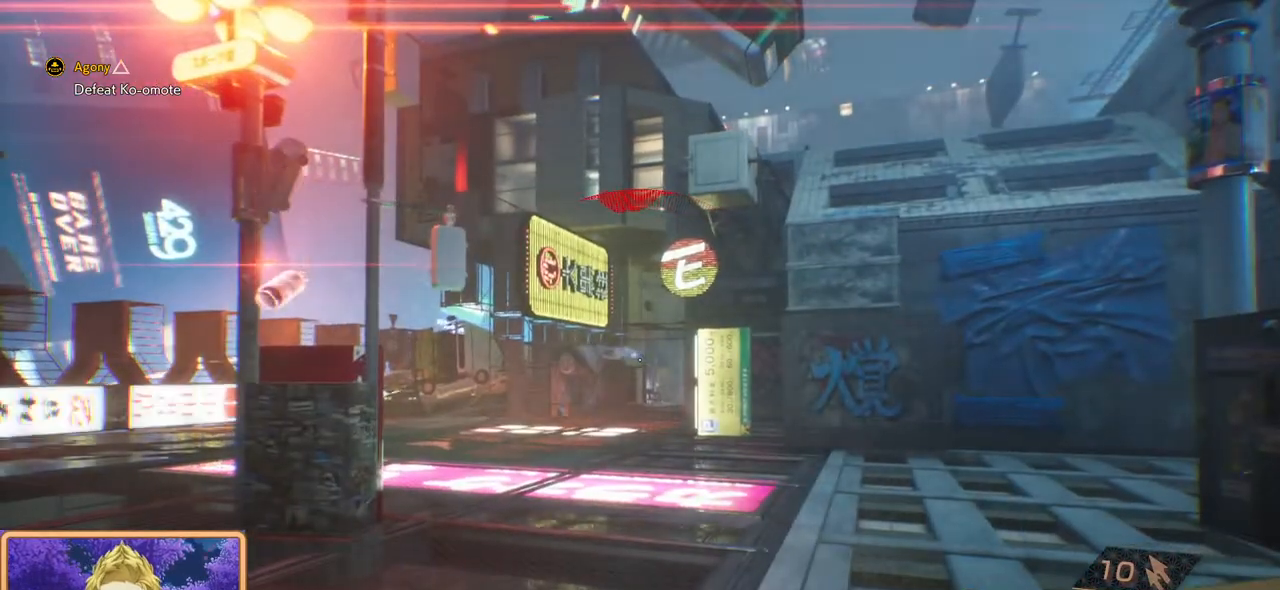
{"buttons": [], "left_stick": "left", "right_stick": "center", "events": [[83, "left_stick", "down-left"], [133, "right_stick", "left"], [317, "right_stick", "center"], [467, "left_stick", "left"]]}
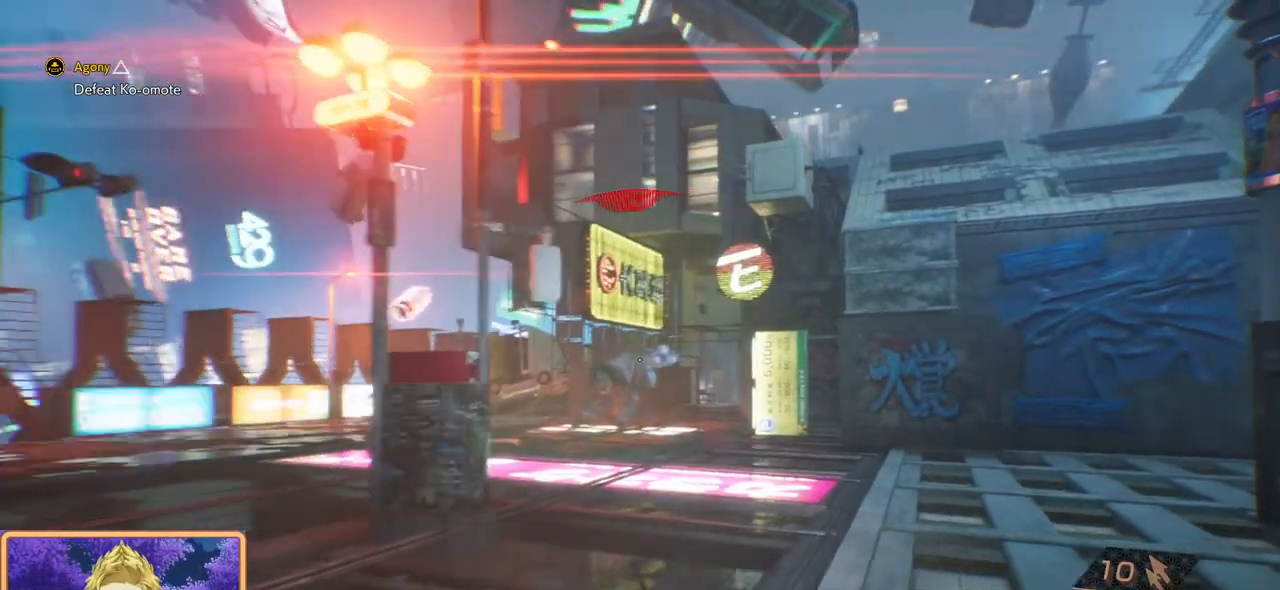
{"buttons": [], "left_stick": "down-left", "right_stick": "center", "events": [[200, "left_stick", "down-left"]]}
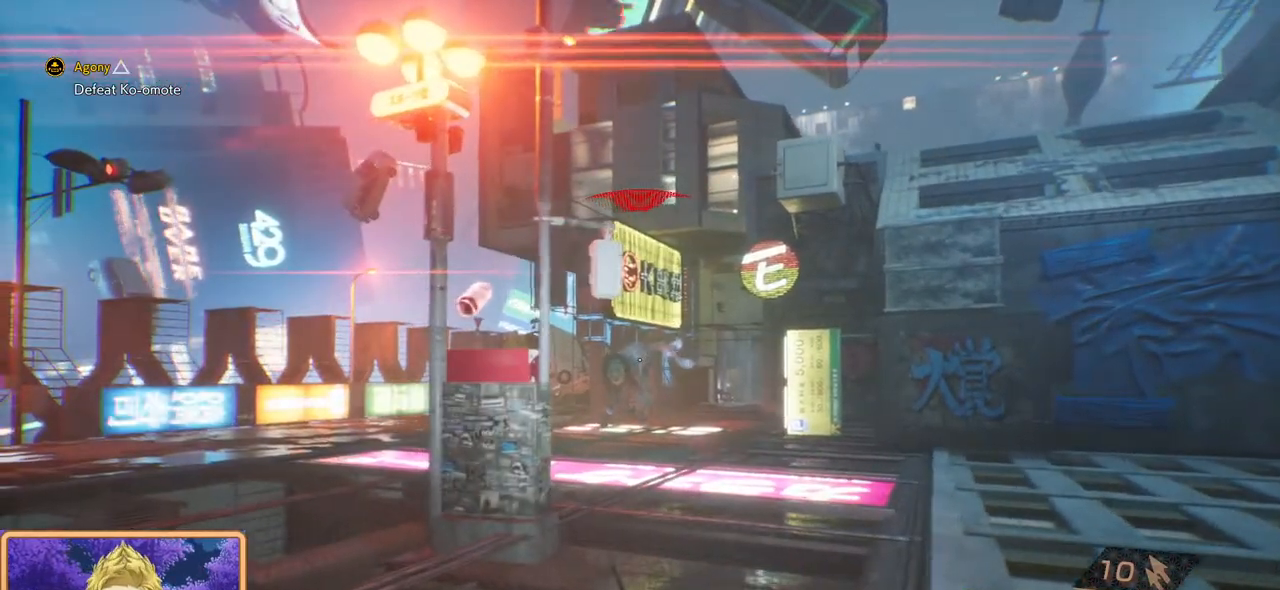
{"buttons": ["R2"], "left_stick": "center", "right_stick": "left", "events": [[217, "left_stick", "down"], [333, "left_stick", "center"], [333, "right_stick", "left"], [500, "R2", "down"]]}
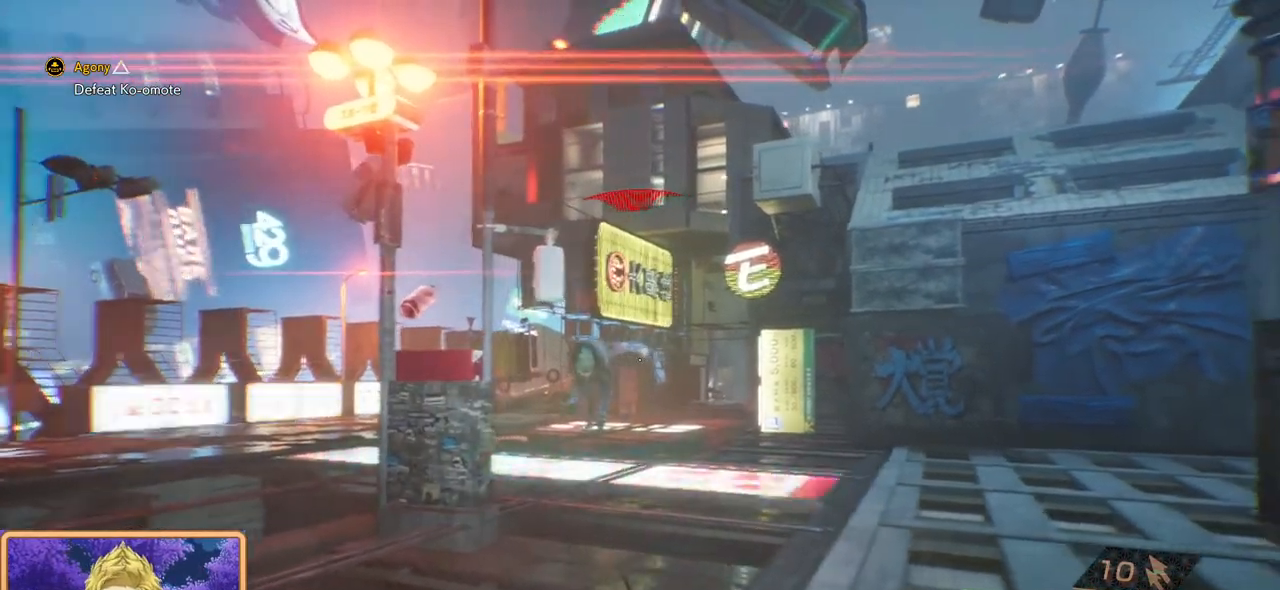
{"buttons": ["R2"], "left_stick": "left", "right_stick": "center", "events": [[67, "right_stick", "up-left"], [217, "left_stick", "left"], [233, "right_stick", "center"]]}
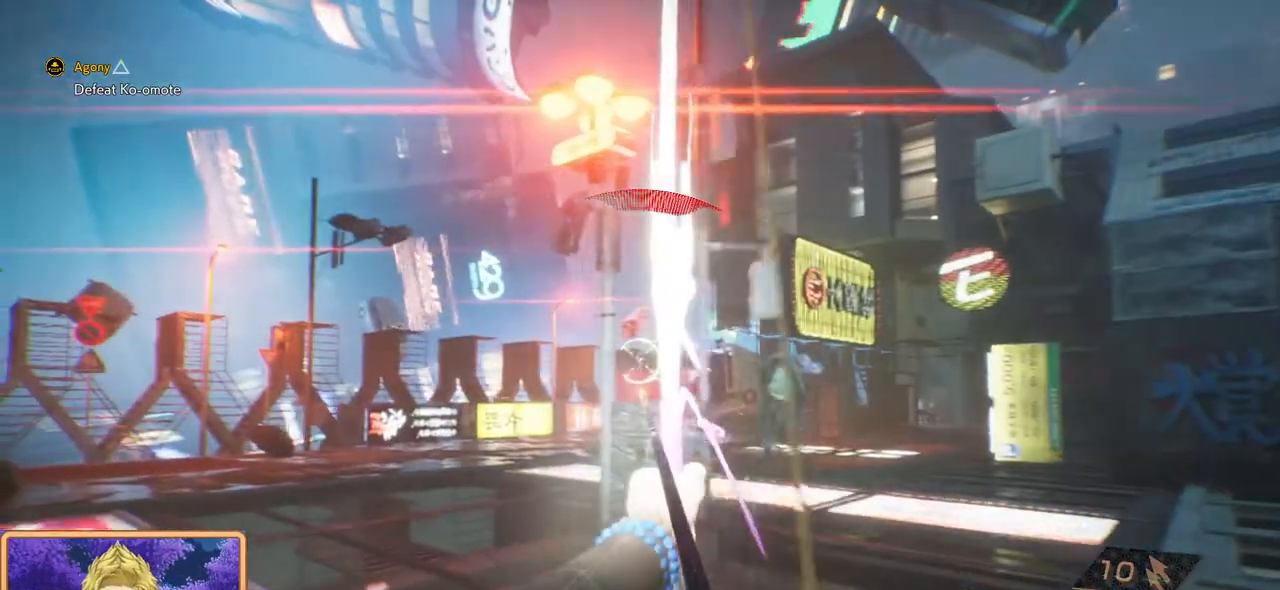
{"buttons": ["R2"], "left_stick": "down-right", "right_stick": "center", "events": [[50, "right_stick", "up-right"], [100, "left_stick", "center"], [183, "right_stick", "center"], [333, "left_stick", "down-right"]]}
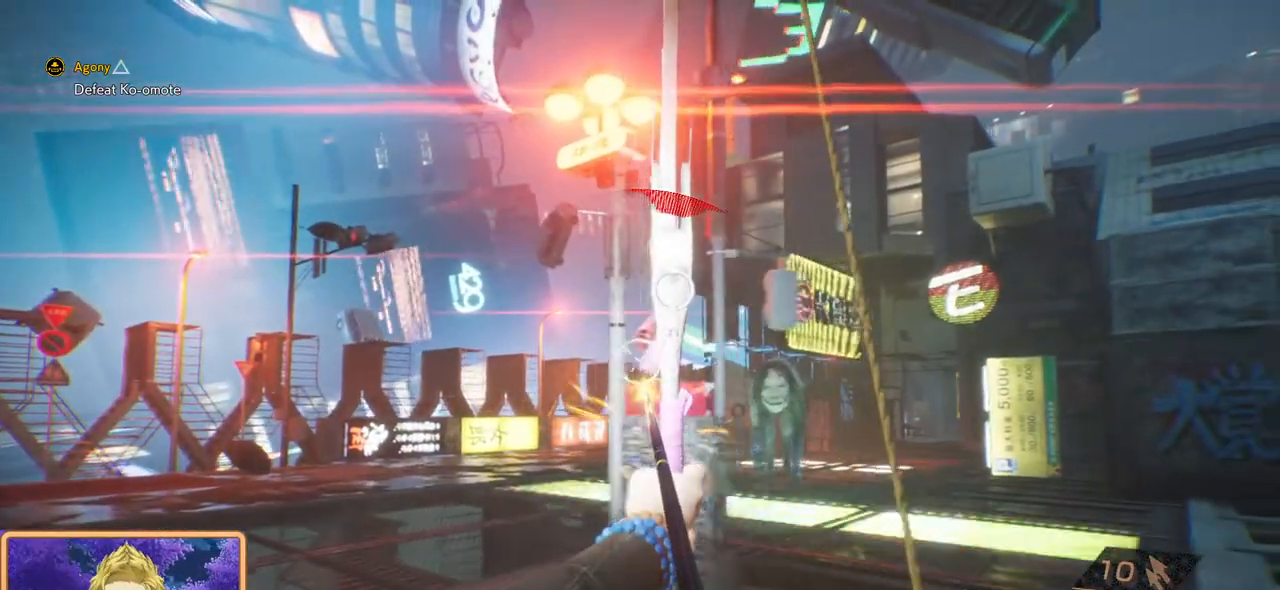
{"buttons": ["R2"], "left_stick": "center", "right_stick": "left", "events": [[17, "left_stick", "center"], [383, "right_stick", "left"]]}
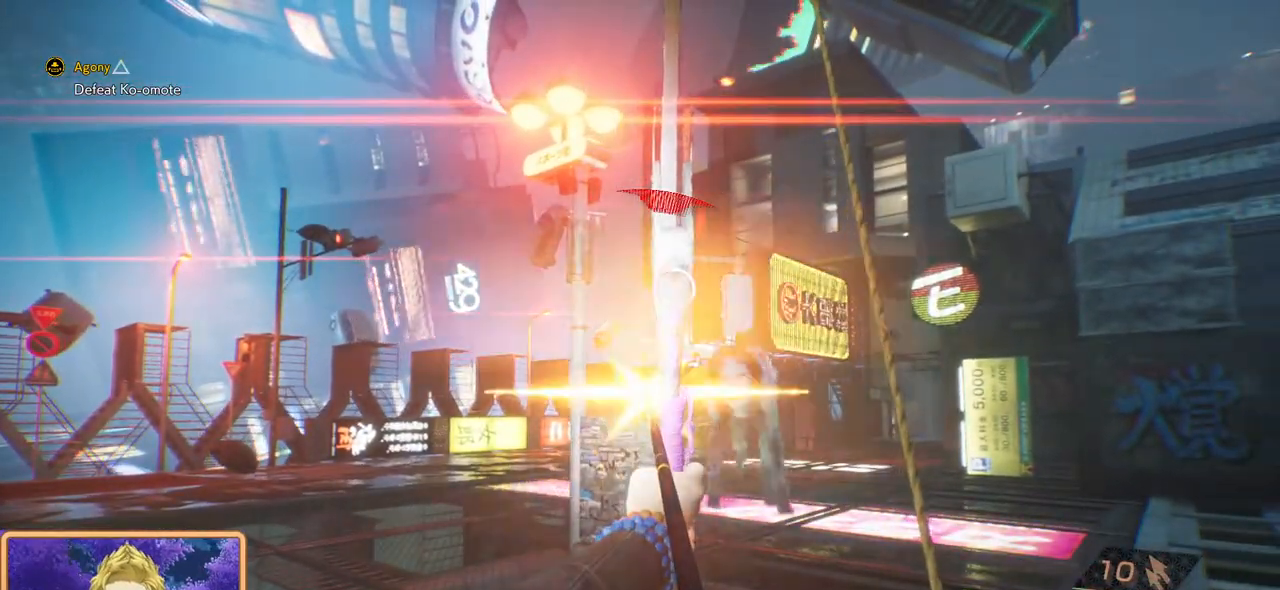
{"buttons": ["R2"], "left_stick": "center", "right_stick": "up", "events": [[33, "right_stick", "center"], [317, "right_stick", "up"]]}
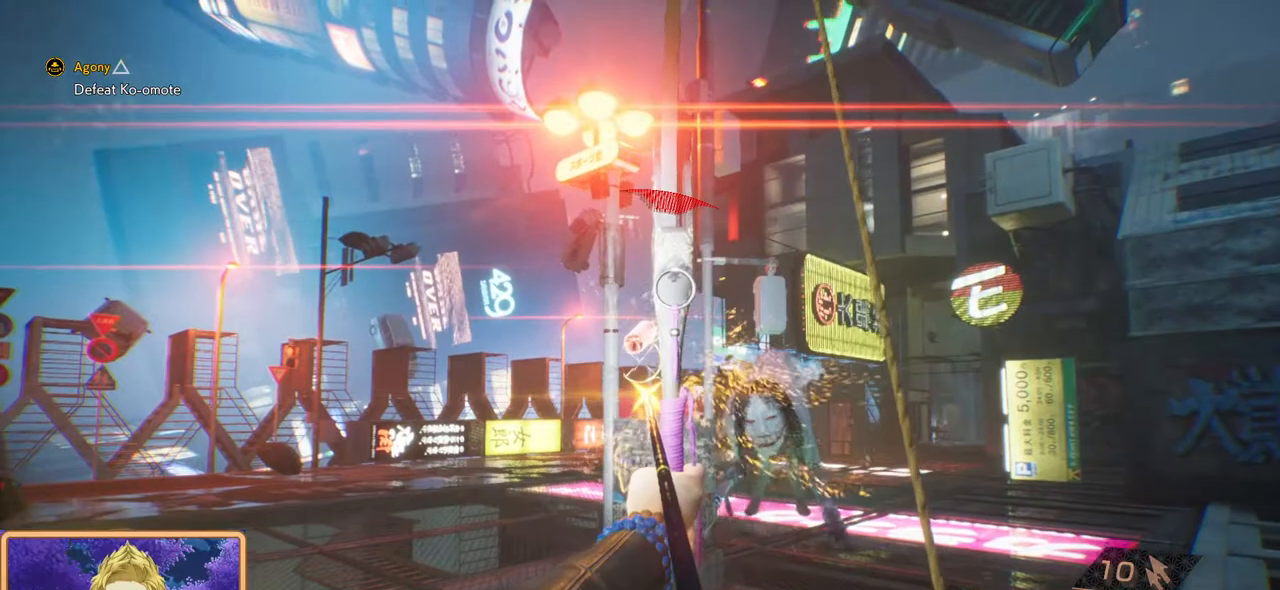
{"buttons": ["R2"], "left_stick": "center", "right_stick": "down", "events": [[117, "right_stick", "center"], [500, "right_stick", "down"]]}
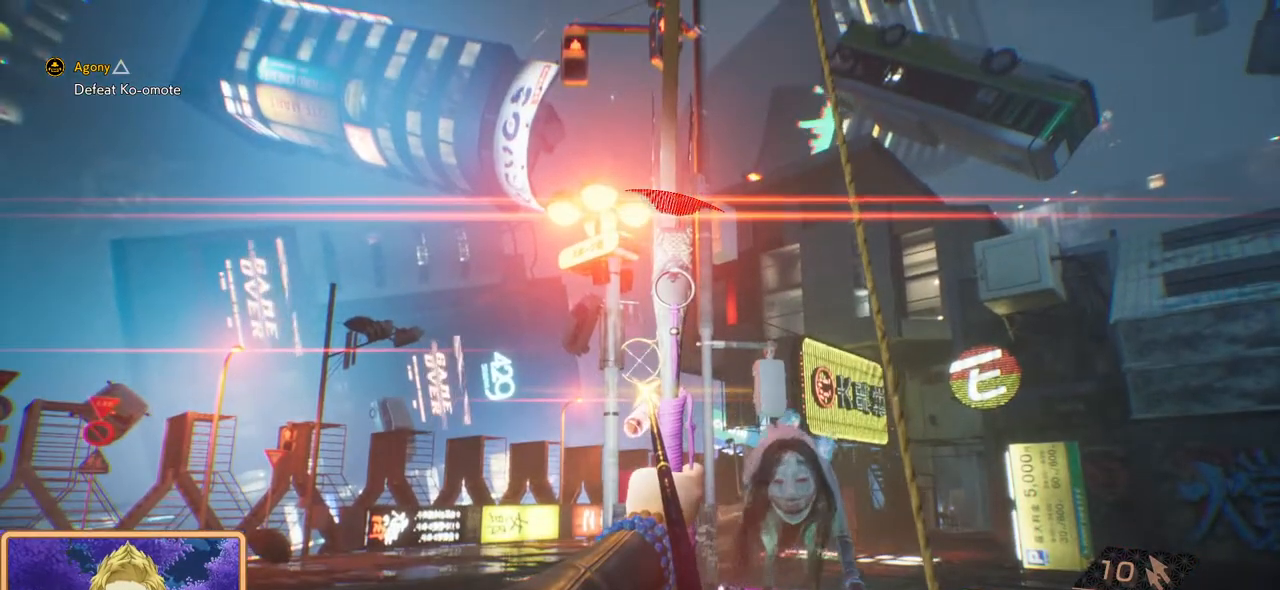
{"buttons": ["R2"], "left_stick": "center", "right_stick": "center", "events": [[183, "right_stick", "center"]]}
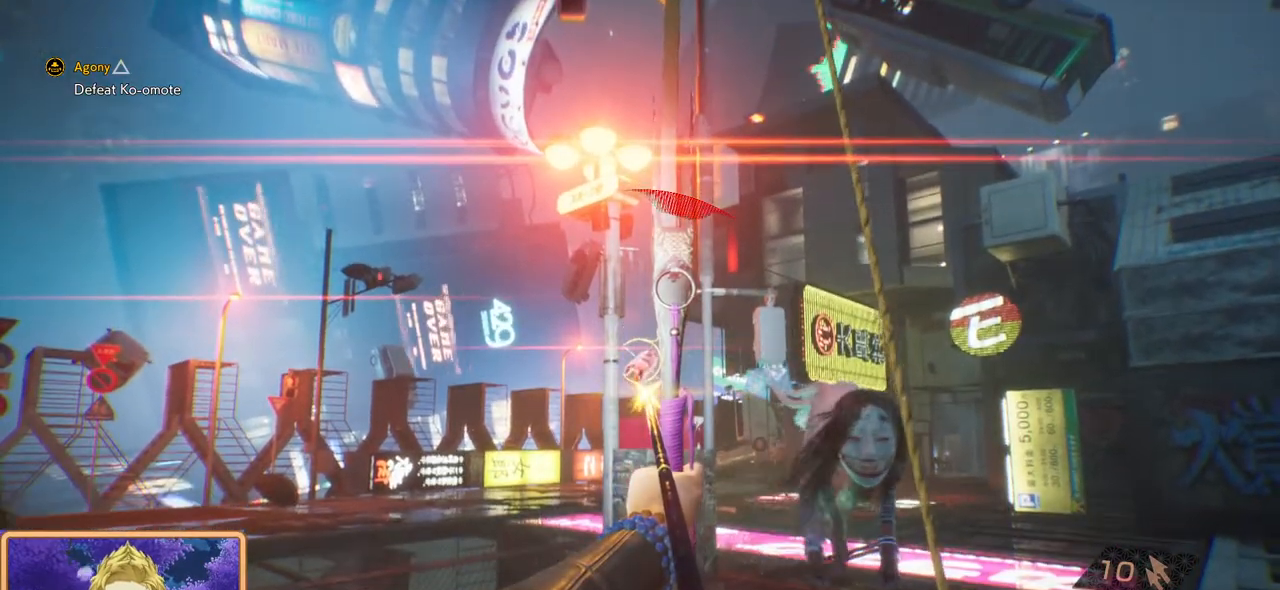
{"buttons": ["R2"], "left_stick": "center", "right_stick": "center", "events": []}
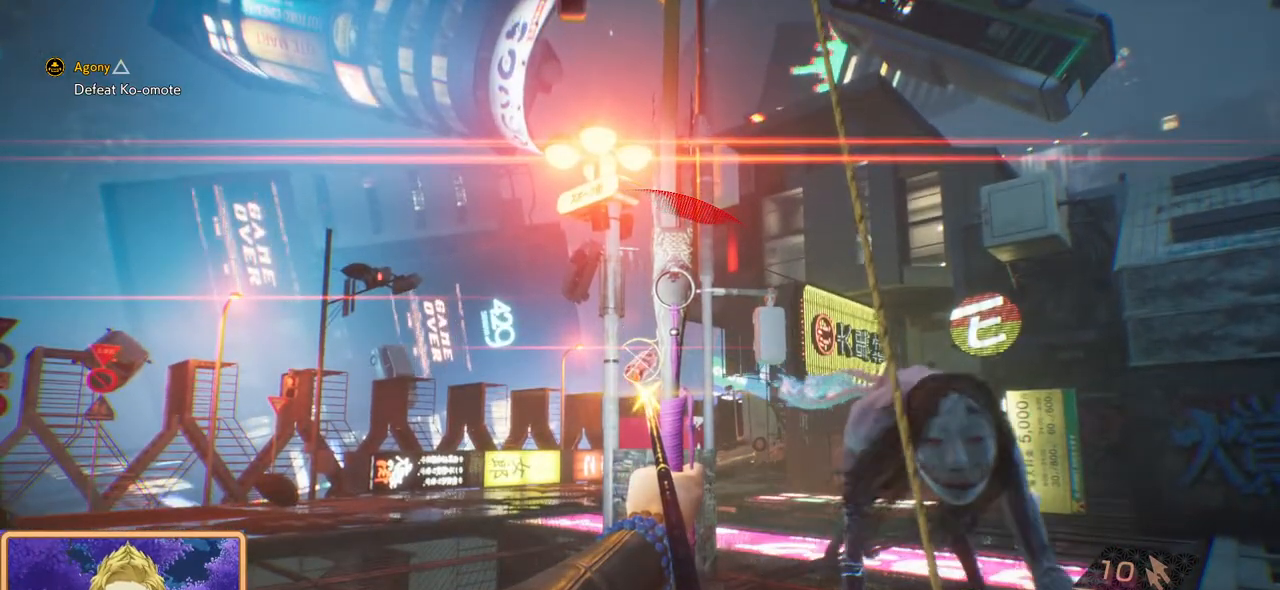
{"buttons": ["R2"], "left_stick": "center", "right_stick": "center", "events": []}
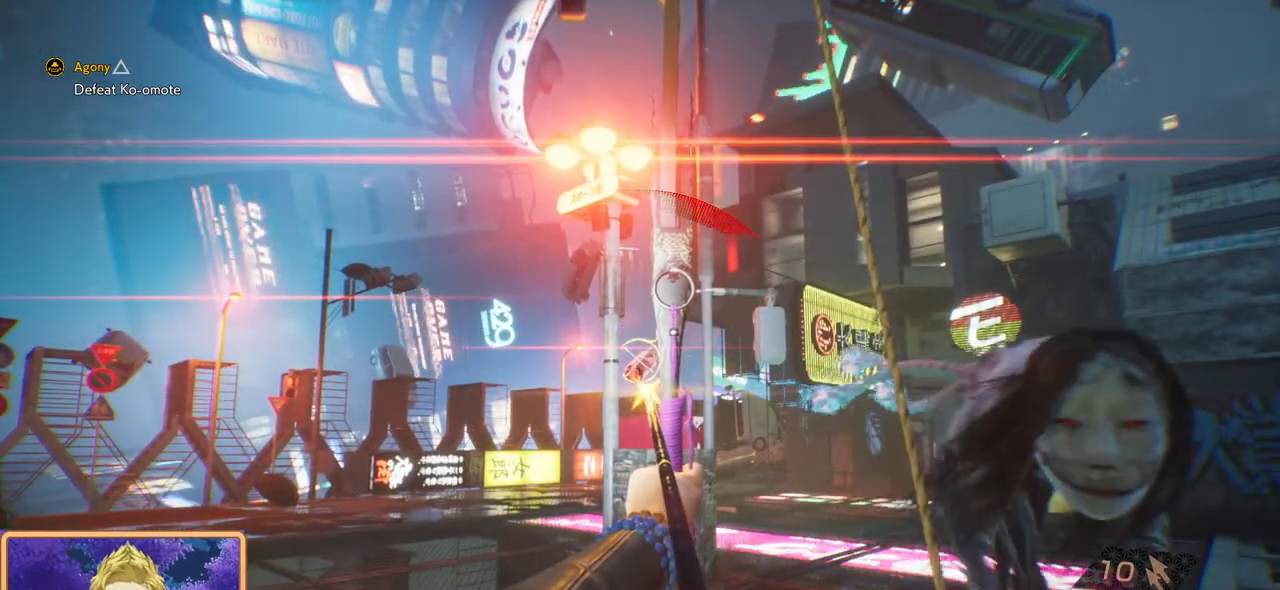
{"buttons": [], "left_stick": "up", "right_stick": "center", "events": [[33, "R2", "up"], [267, "right_stick", "down-right"], [400, "left_stick", "up"], [483, "right_stick", "center"]]}
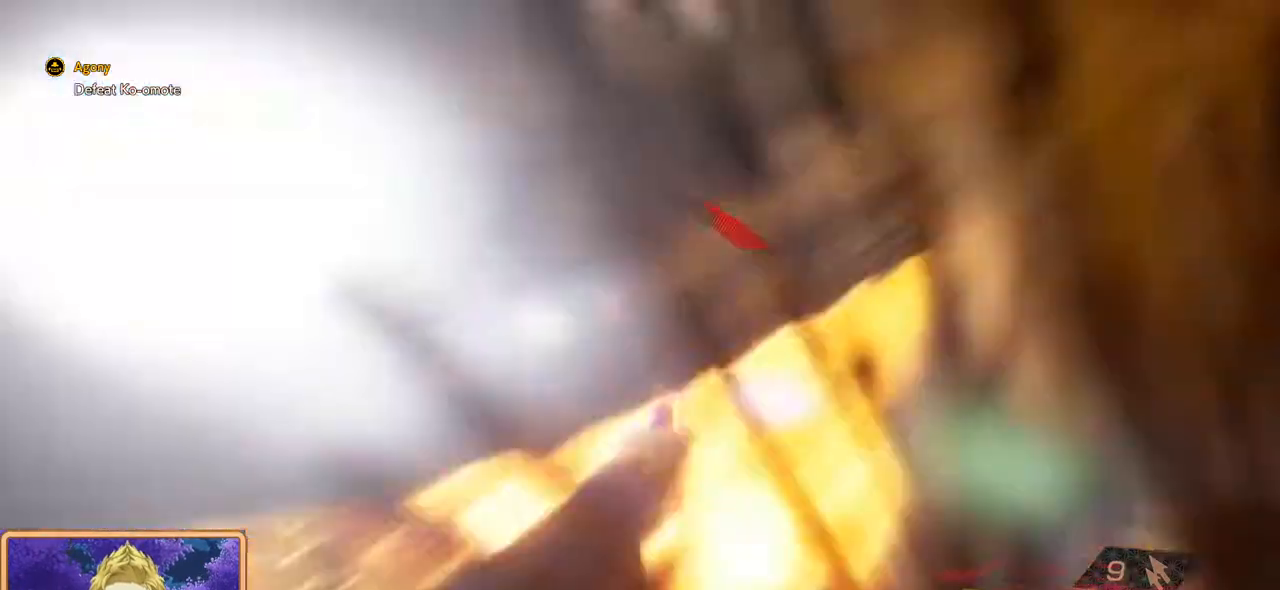
{"buttons": [], "left_stick": "up-left", "right_stick": "center", "events": [[67, "left_stick", "up-left"], [117, "L3", "down"], [167, "right_stick", "right"], [217, "L3", "up"], [333, "right_stick", "down-right"], [500, "right_stick", "center"]]}
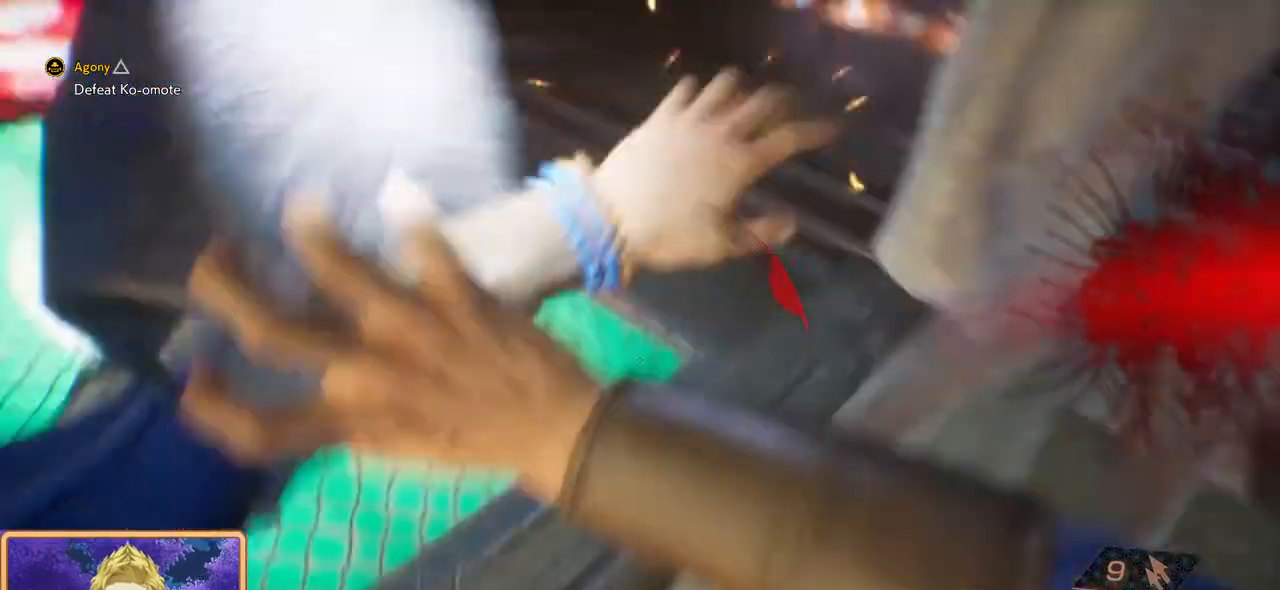
{"buttons": [], "left_stick": "up-left", "right_stick": "up-right", "events": [[183, "right_stick", "up-right"]]}
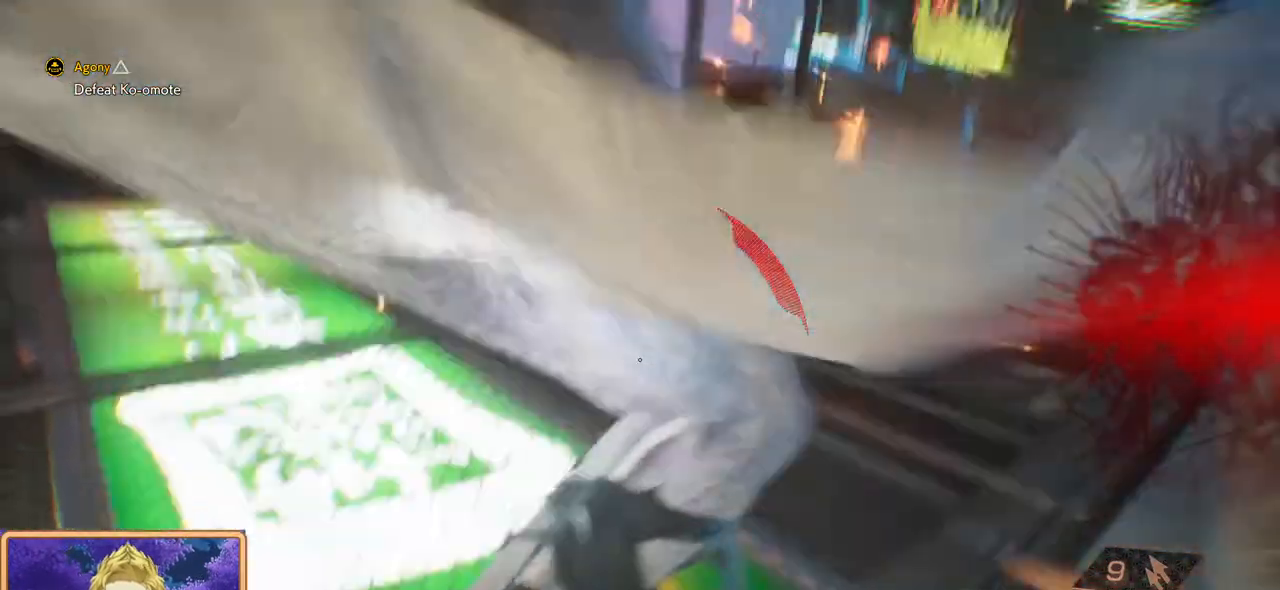
{"buttons": [], "left_stick": "right", "right_stick": "left", "events": [[17, "left_stick", "left"], [100, "right_stick", "center"], [133, "left_stick", "center"], [350, "left_stick", "down-right"], [400, "left_stick", "right"], [400, "right_stick", "left"]]}
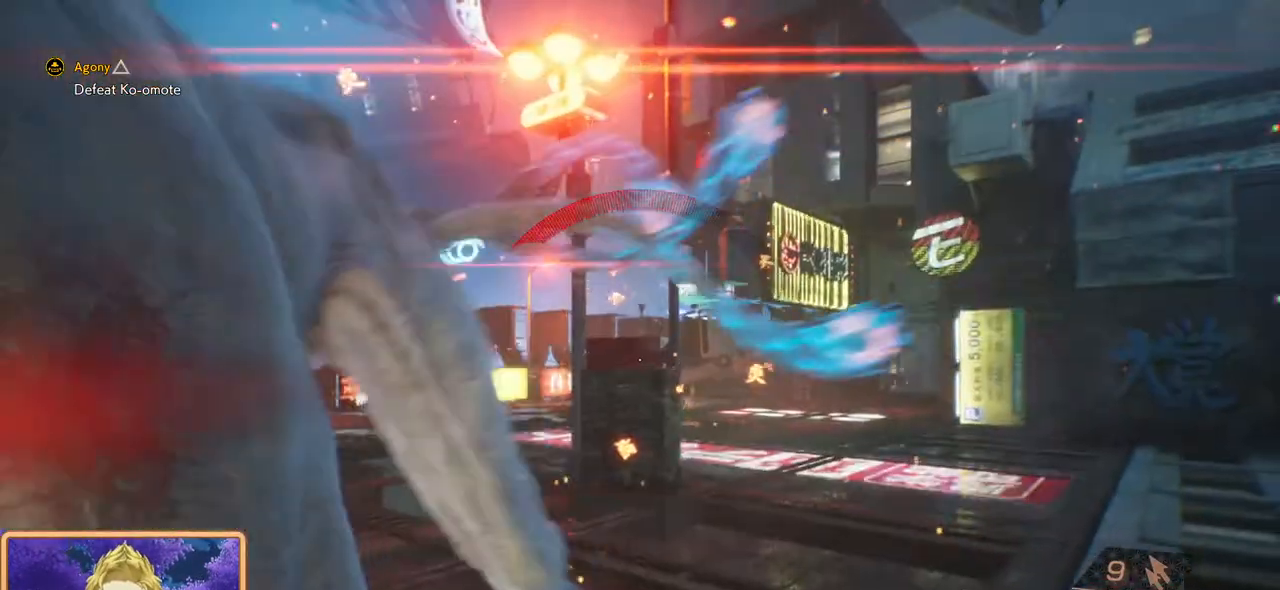
{"buttons": ["L3"], "left_stick": "up-right", "right_stick": "center", "events": [[183, "left_stick", "up-right"], [383, "right_stick", "center"], [433, "L3", "down"]]}
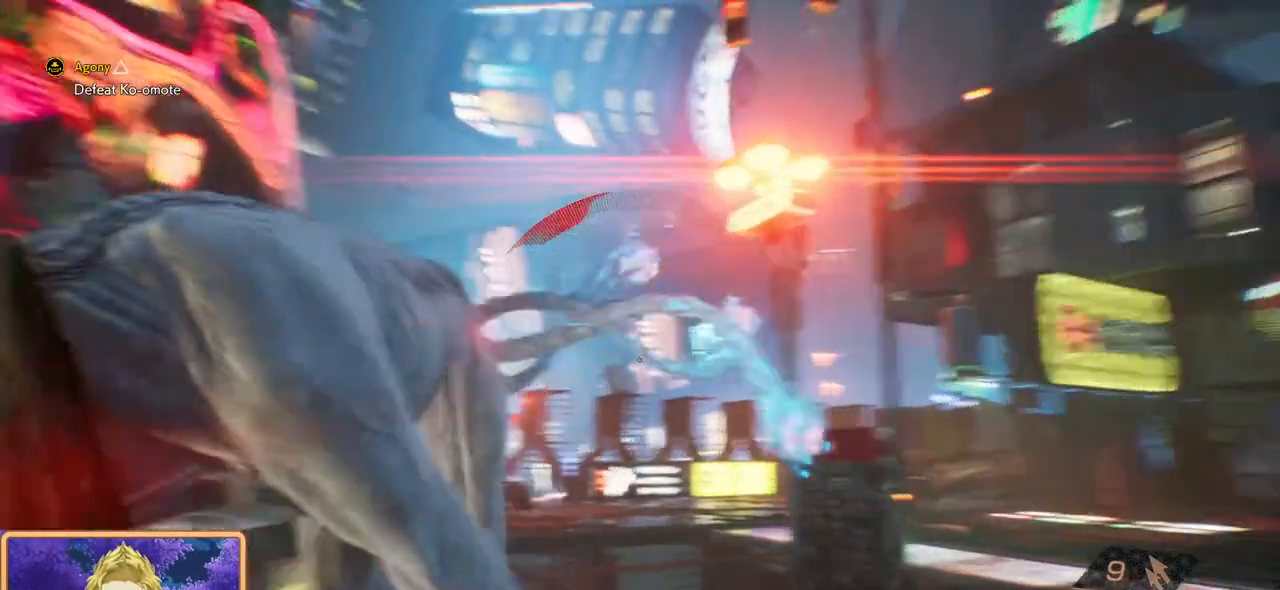
{"buttons": [], "left_stick": "up-right", "right_stick": "center", "events": [[83, "L3", "up"], [250, "right_stick", "right"], [433, "right_stick", "center"]]}
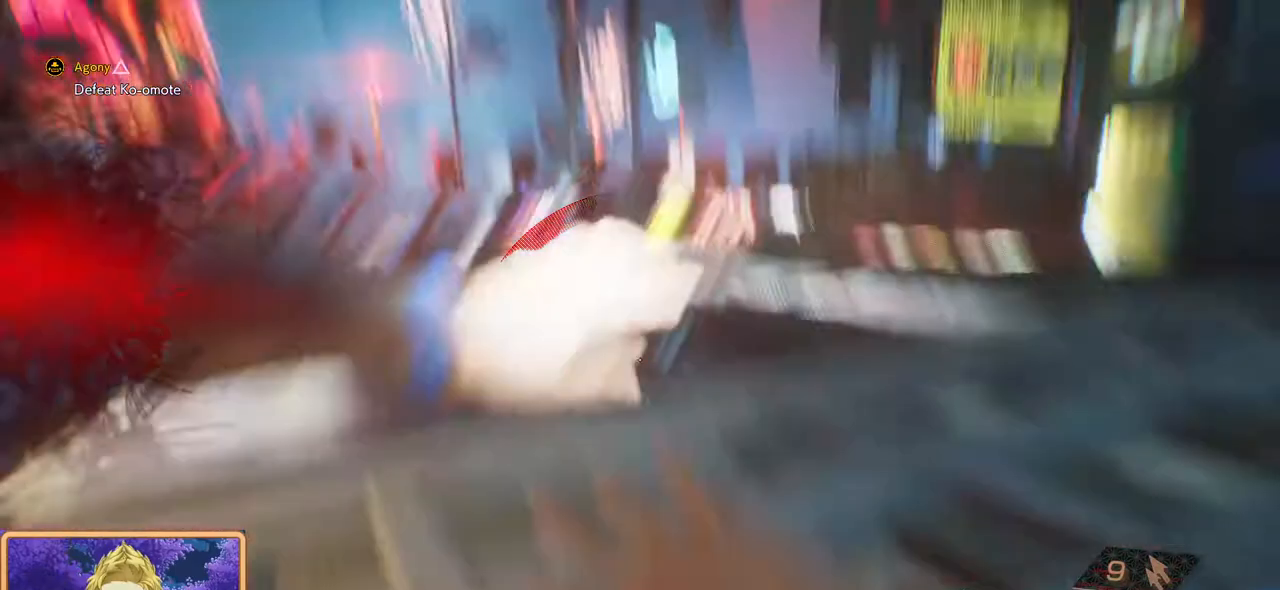
{"buttons": [], "left_stick": "up-right", "right_stick": "right", "events": [[83, "L3", "down"], [233, "L3", "up"], [400, "right_stick", "right"]]}
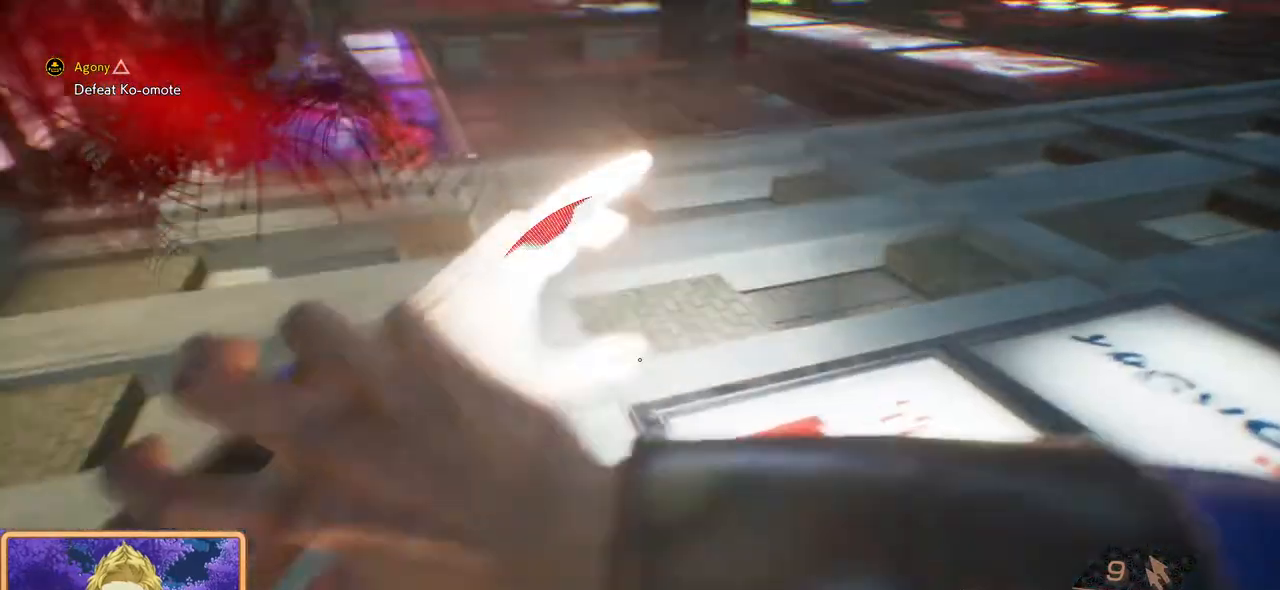
{"buttons": ["L3"], "left_stick": "up-right", "right_stick": "center", "events": [[33, "right_stick", "up-right"], [317, "right_stick", "center"], [383, "L3", "down"]]}
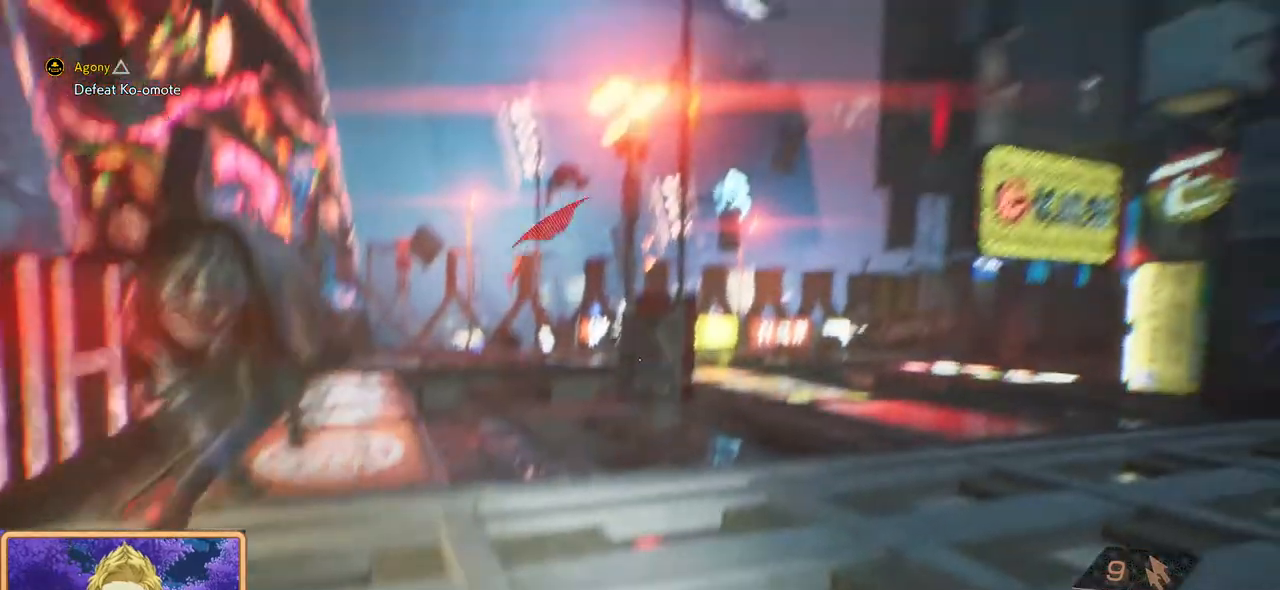
{"buttons": ["TRIANGLE"], "left_stick": "up-right", "right_stick": "center", "events": [[33, "L3", "up"], [367, "TRIANGLE", "down"]]}
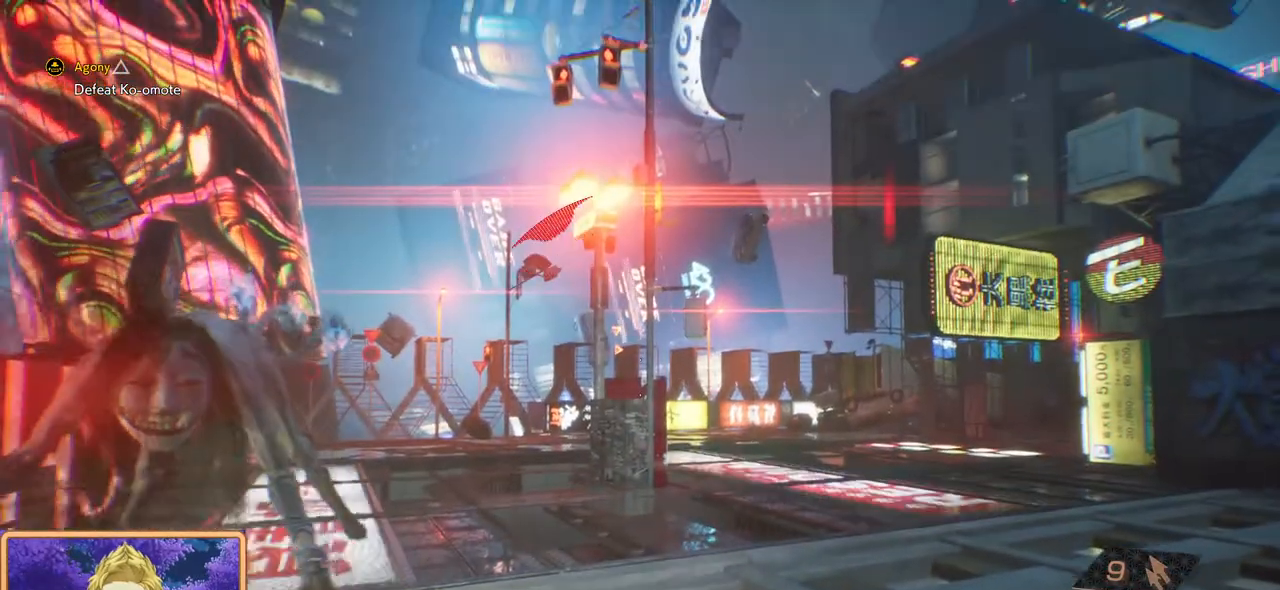
{"buttons": ["TRIANGLE"], "left_stick": "up-right", "right_stick": "center", "events": [[183, "left_stick", "up"], [450, "left_stick", "up-right"]]}